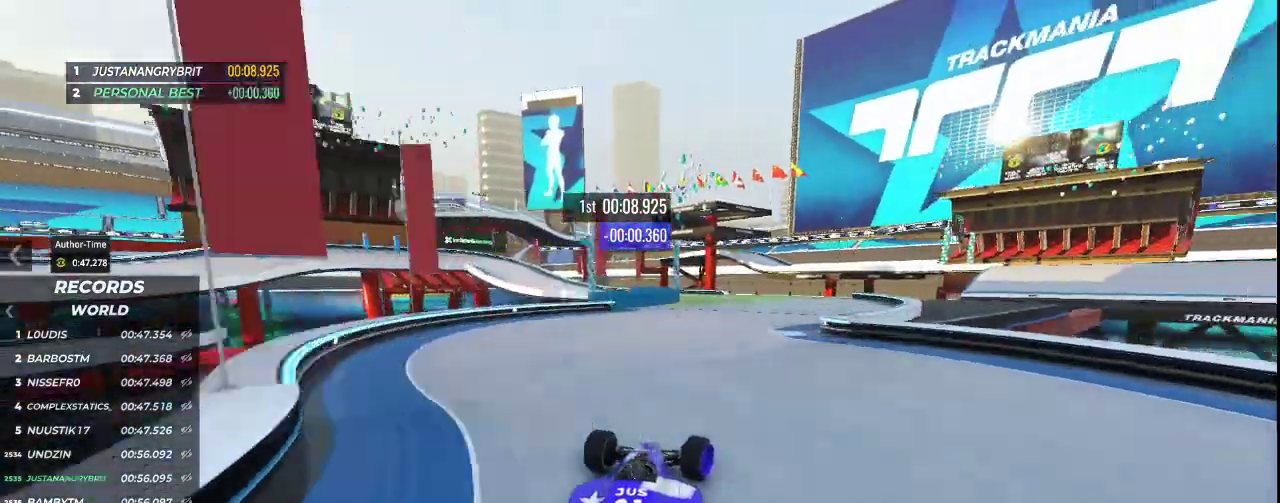
Gameplay with keyboard; each line is a JSON object with the keys held at the frame after it. "events" lists presses ("down") and releases ("up") of "down", "left", "right" and "up" between this image and that frame as [ms after this image, input, new state], when the widget could be followed in between. No other keys are recorded. Mouse input is not recorded.
{"keys": ["left", "up"], "events": [[200, "left", "down"]]}
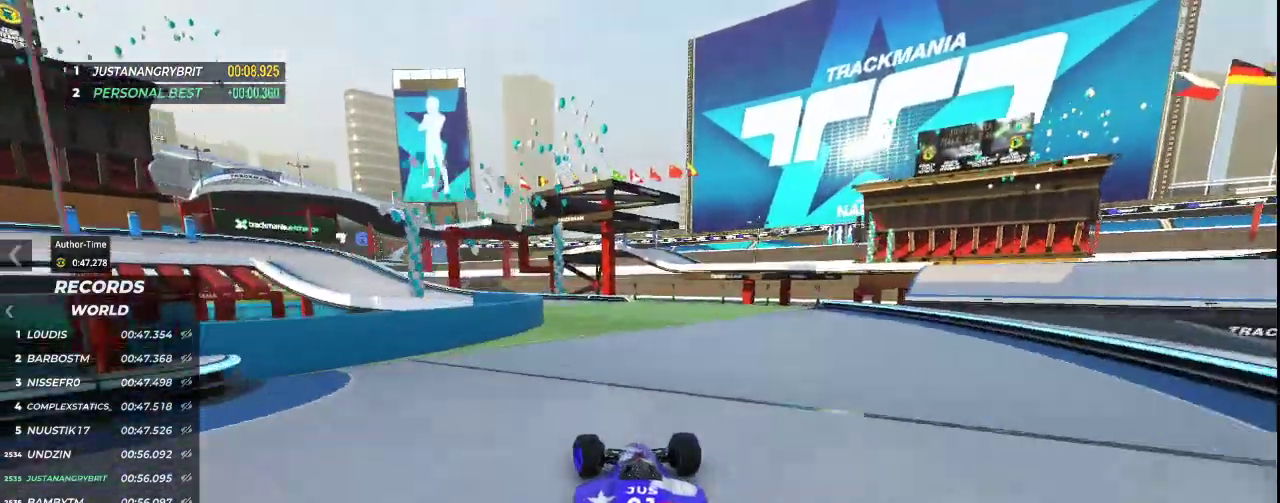
{"keys": ["up"], "events": [[433, "left", "up"]]}
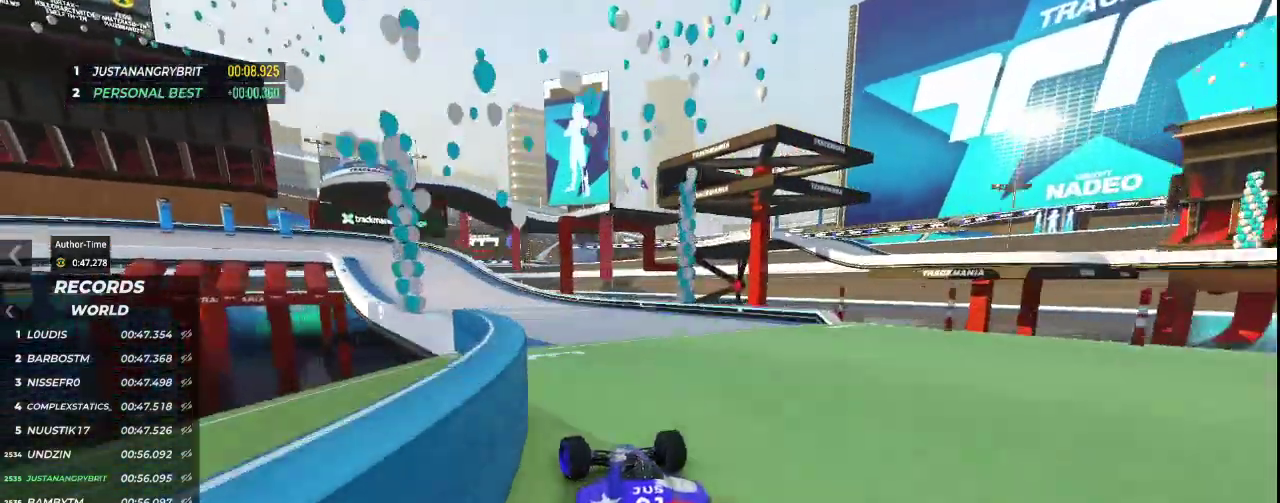
{"keys": ["left", "up"], "events": [[67, "left", "down"], [233, "left", "up"], [400, "left", "down"]]}
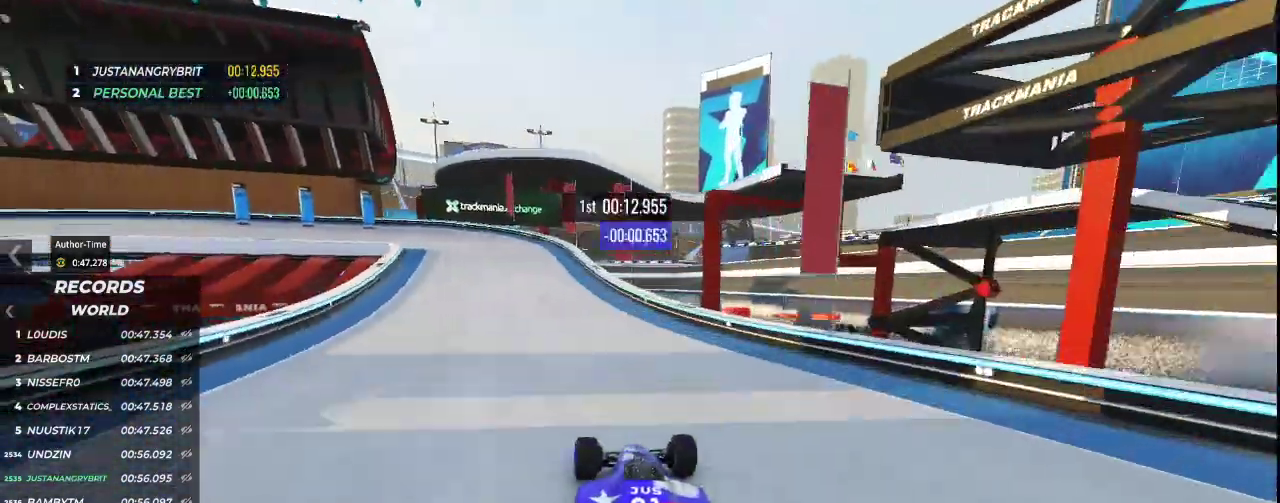
{"keys": ["down", "left"], "events": [[300, "down", "down"], [333, "up", "up"]]}
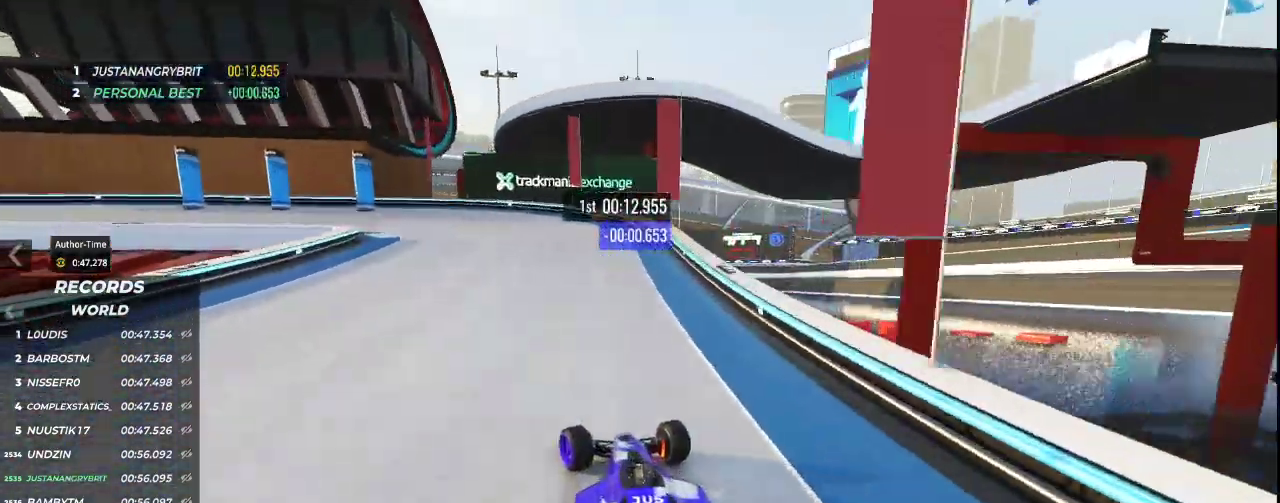
{"keys": ["left", "up"], "events": [[500, "down", "up"], [500, "up", "down"]]}
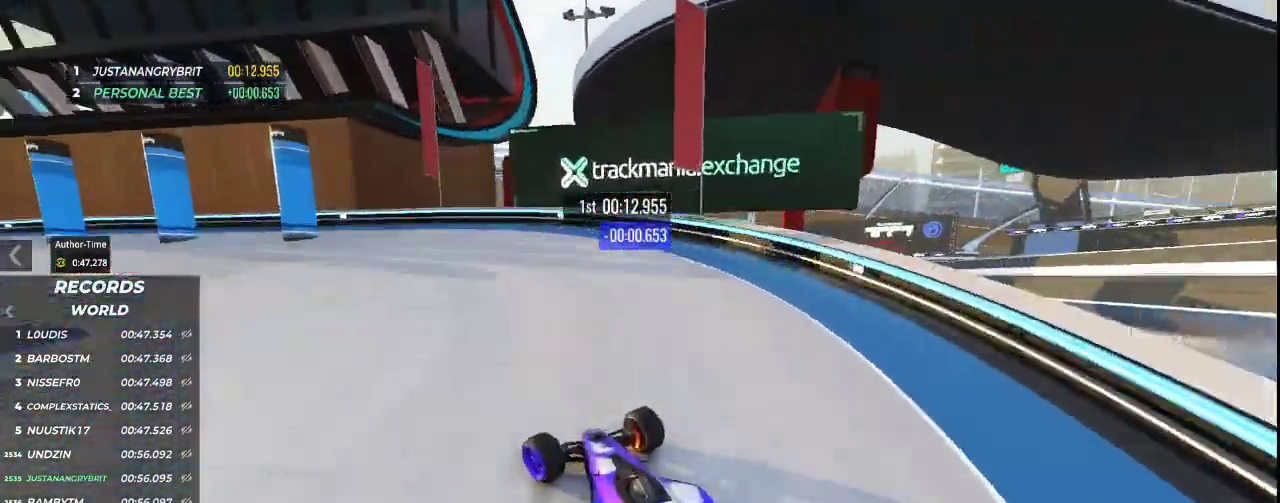
{"keys": ["left", "up"], "events": []}
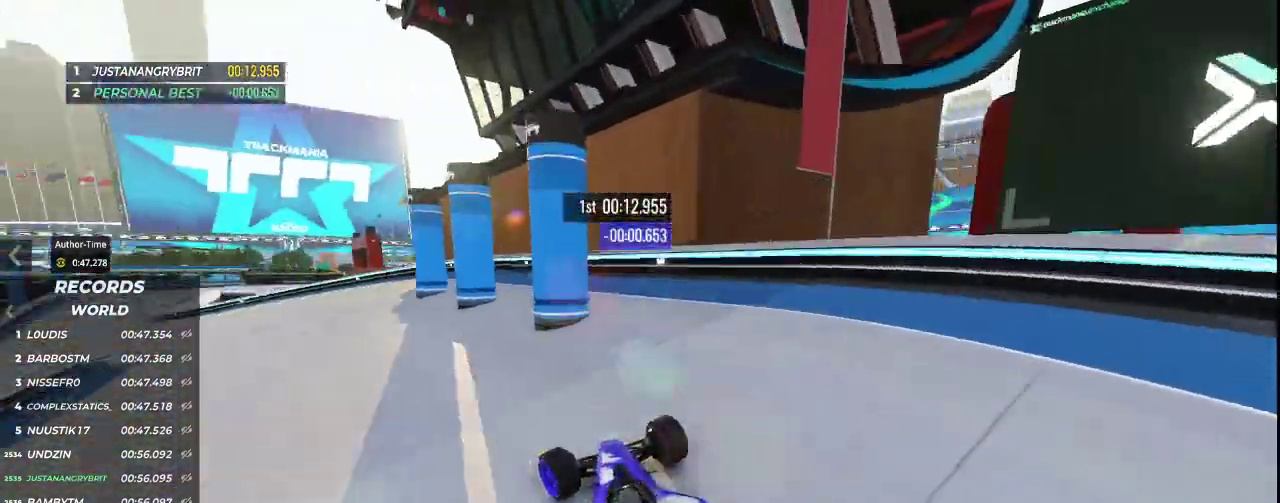
{"keys": [], "events": [[433, "left", "up"], [467, "up", "up"]]}
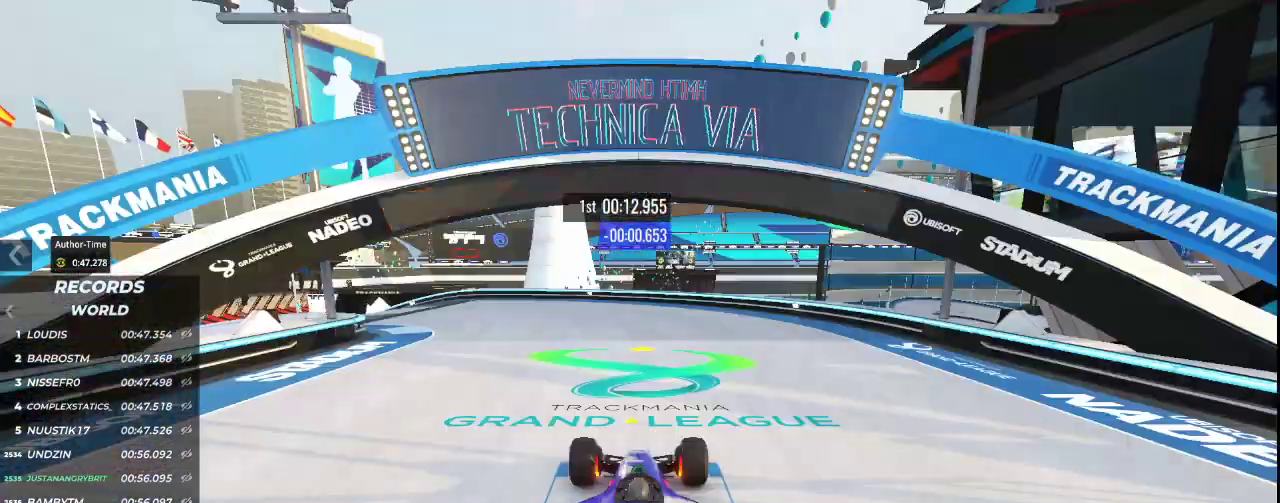
{"keys": [], "events": []}
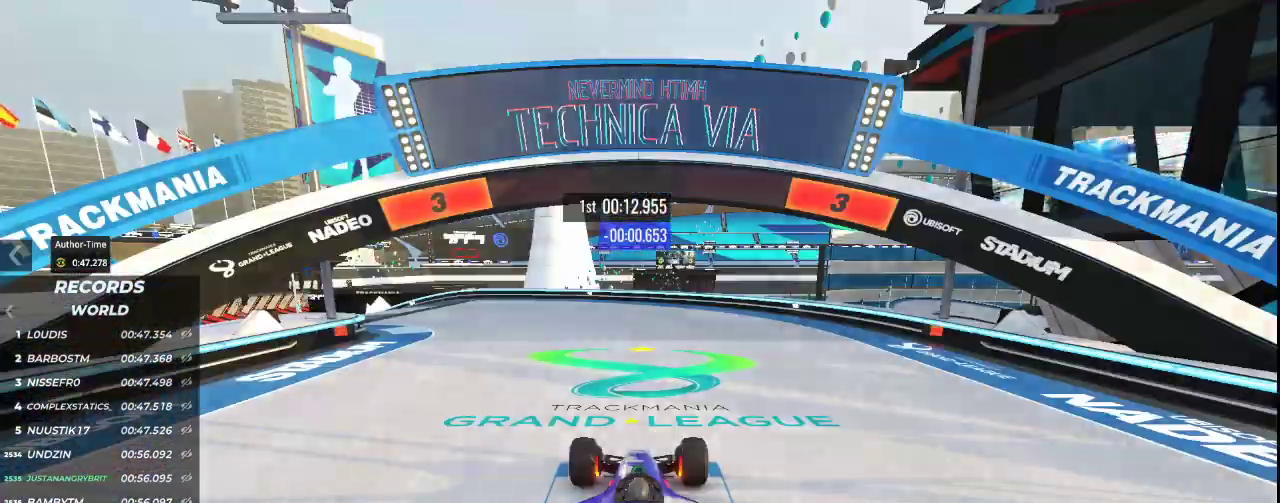
{"keys": [], "events": []}
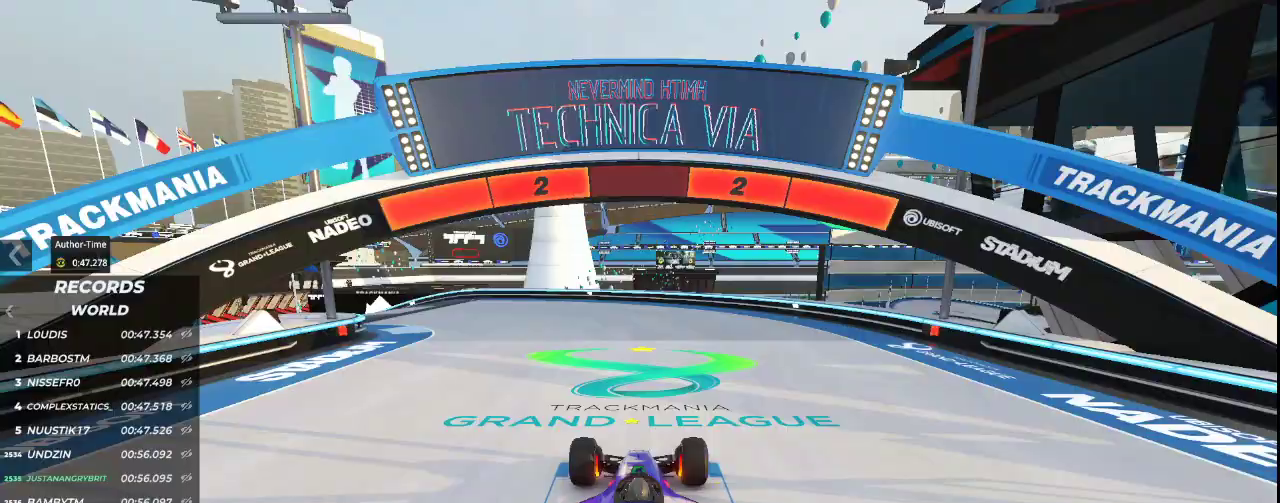
{"keys": [], "events": []}
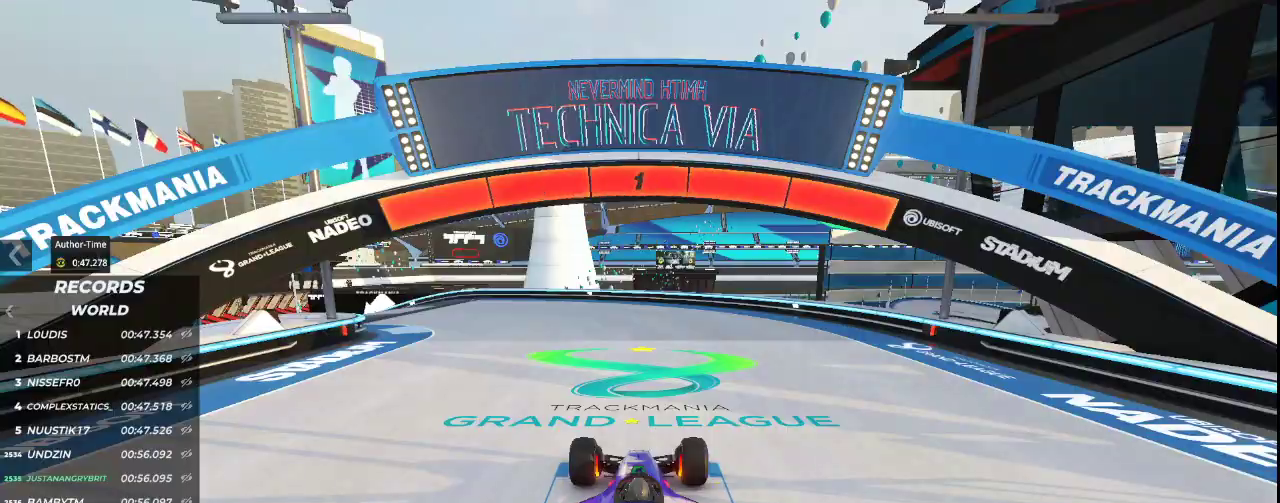
{"keys": ["left", "up"], "events": [[33, "left", "down"], [33, "up", "down"]]}
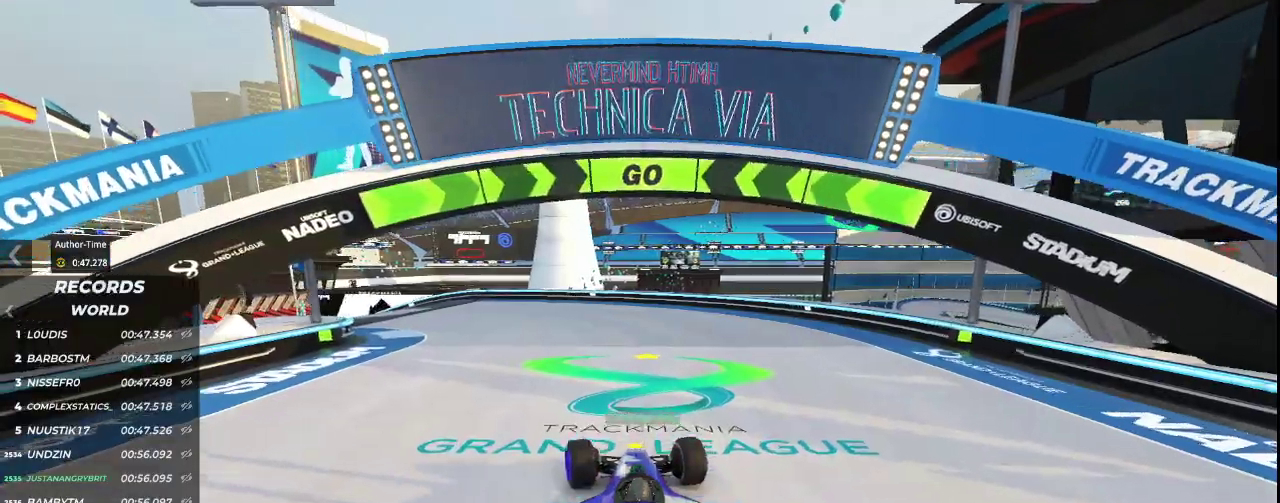
{"keys": ["left", "up"], "events": []}
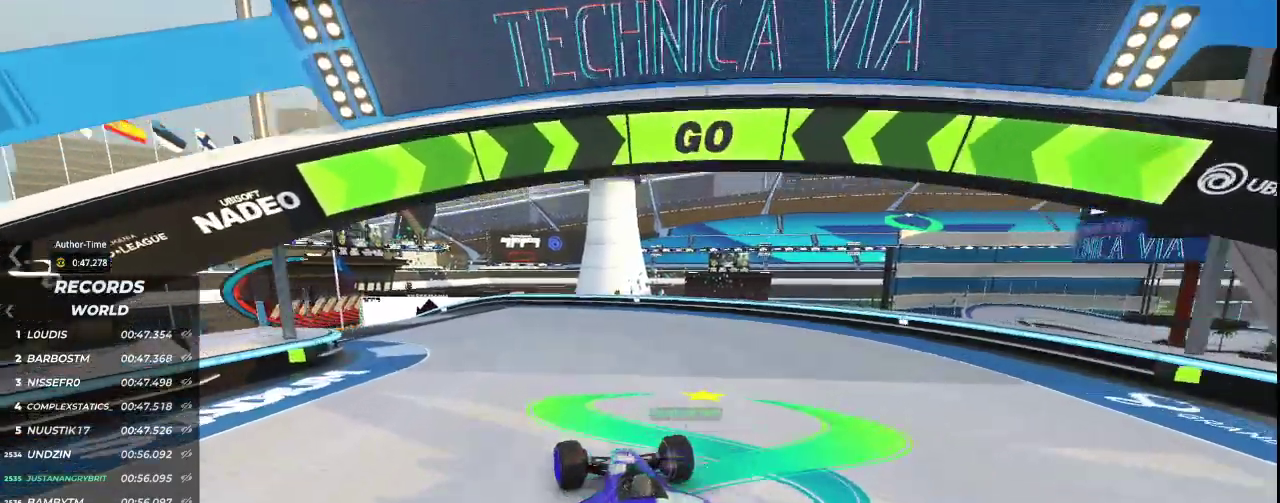
{"keys": ["left", "up"], "events": []}
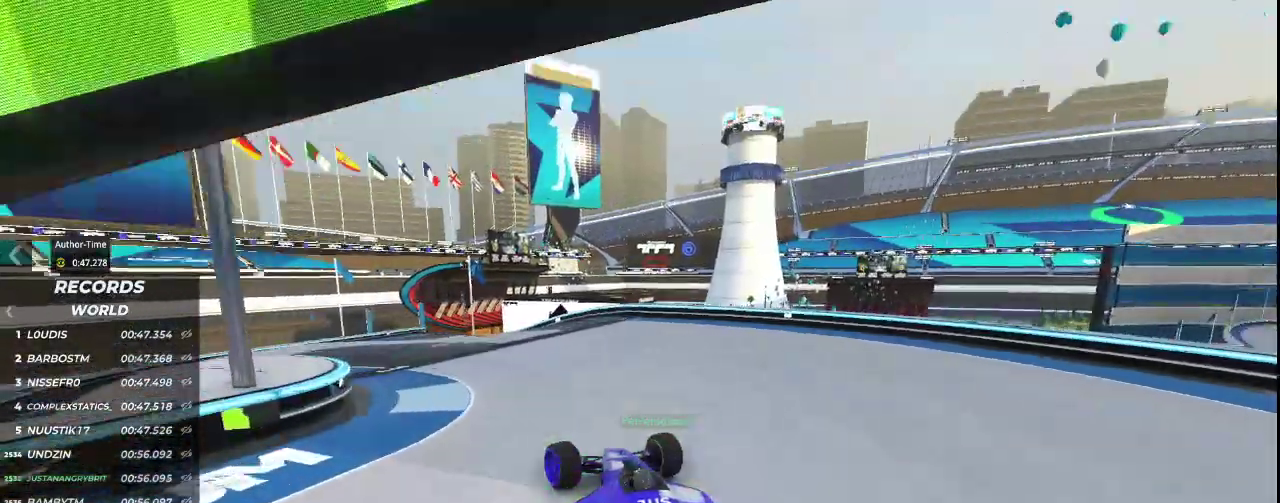
{"keys": ["left", "up"], "events": []}
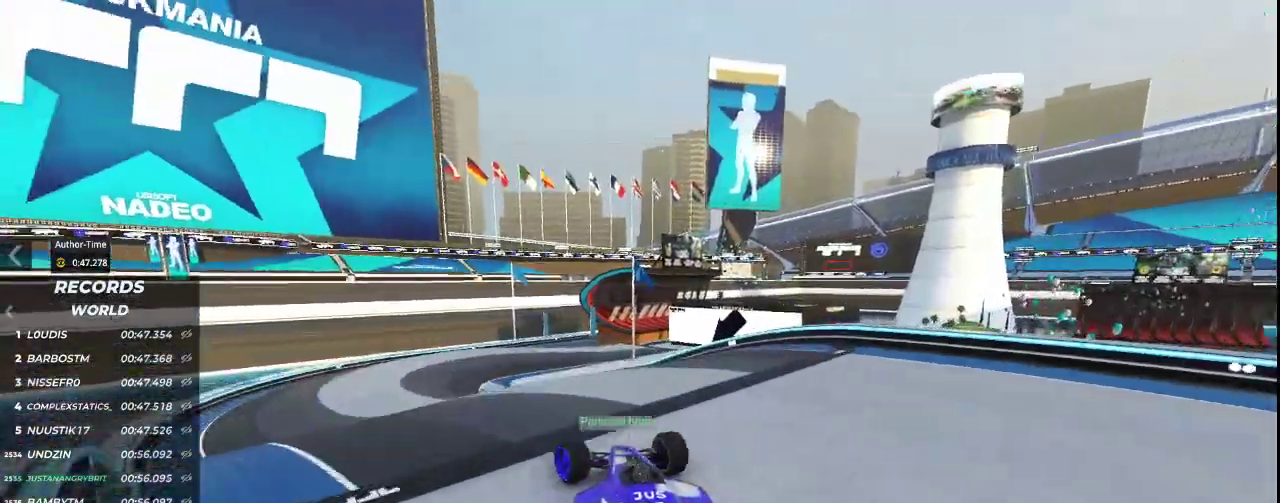
{"keys": ["up"], "events": [[300, "left", "up"]]}
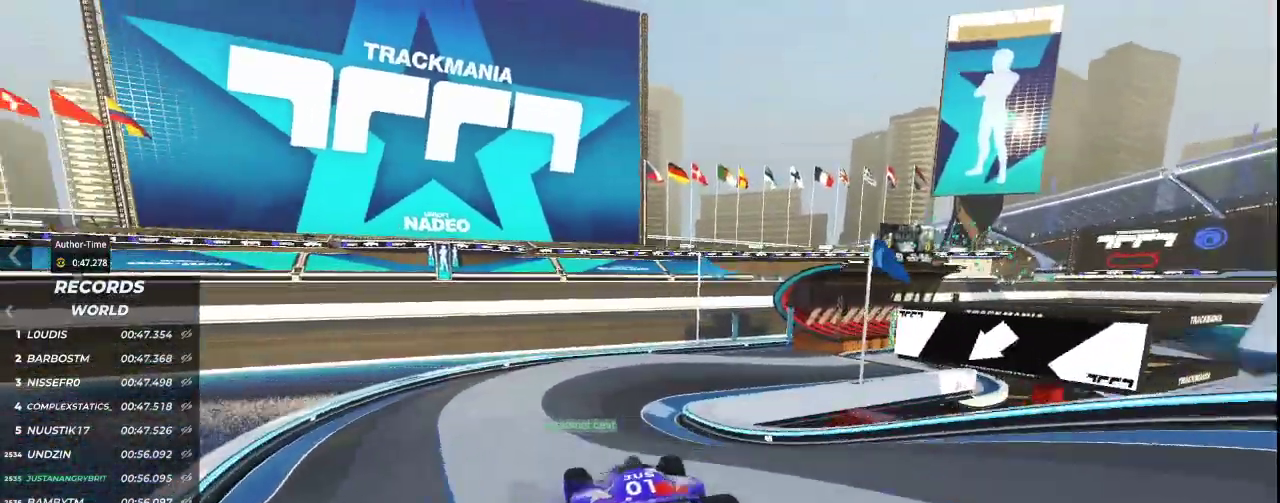
{"keys": ["right", "up"], "events": [[167, "right", "down"]]}
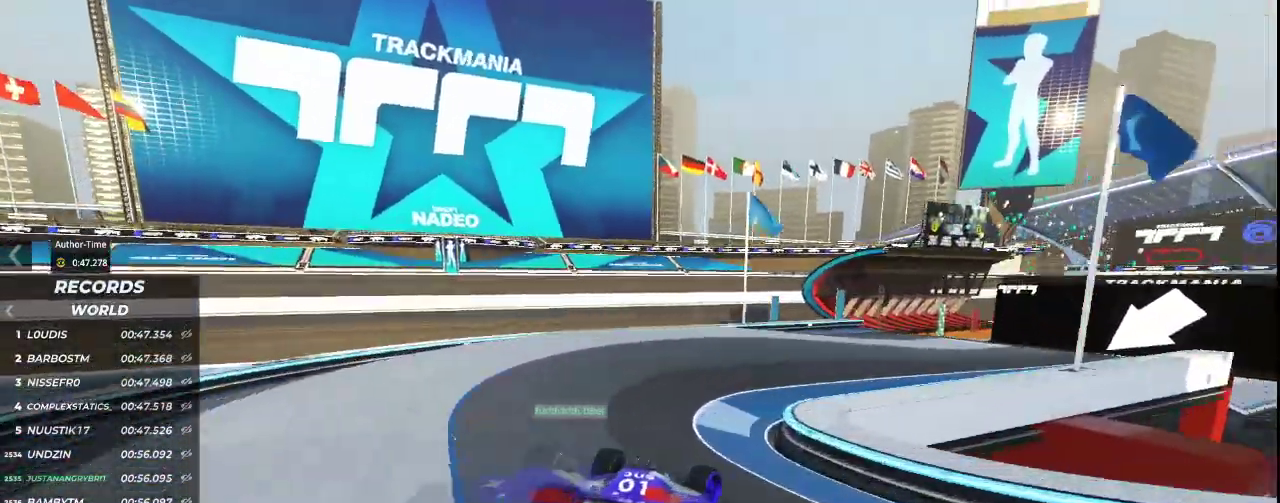
{"keys": ["left", "up"], "events": [[300, "right", "up"], [467, "left", "down"]]}
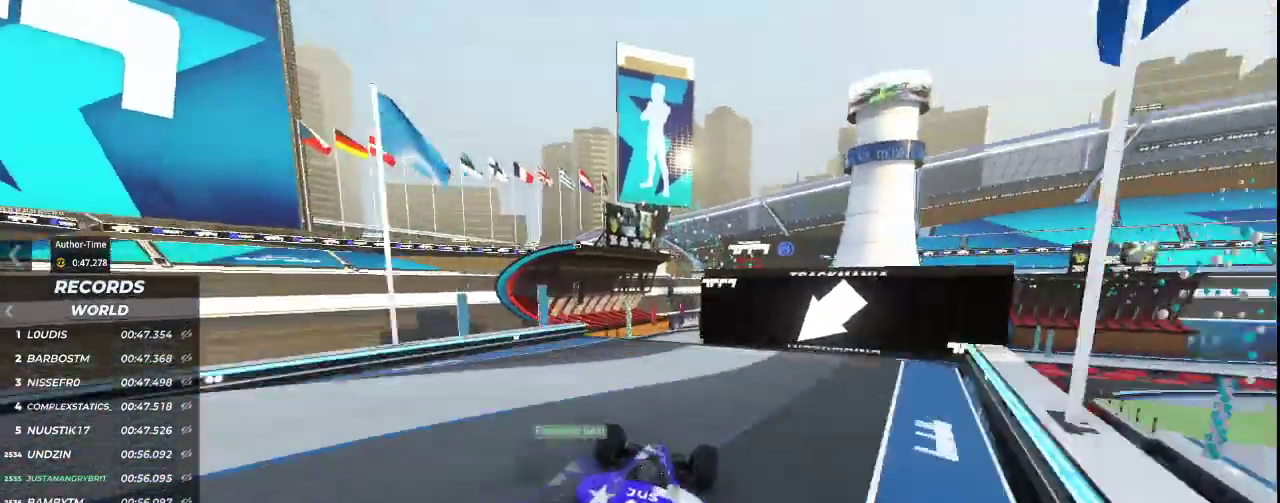
{"keys": ["up"], "events": [[433, "left", "up"]]}
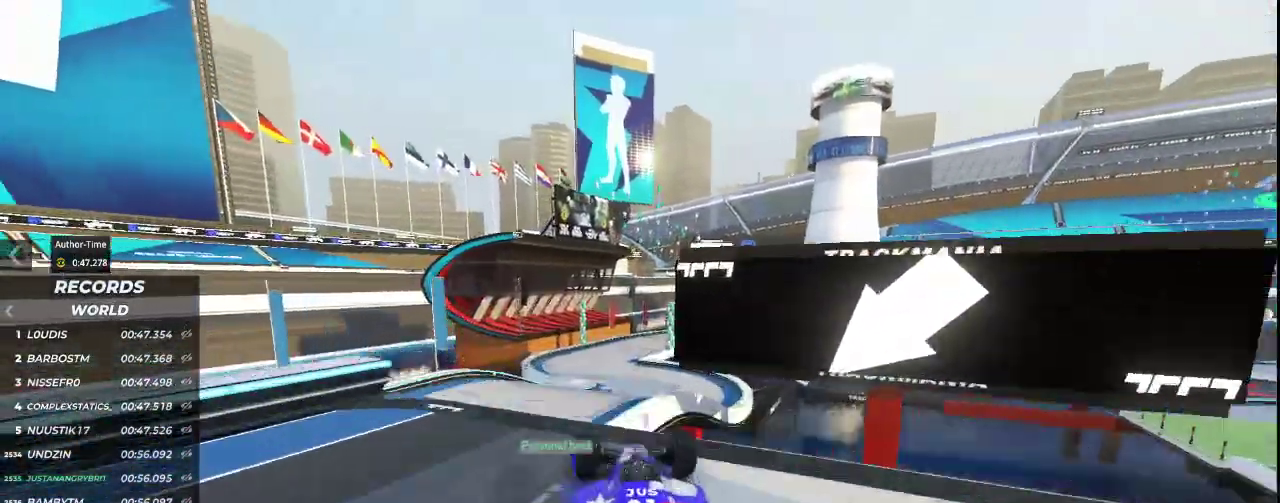
{"keys": ["up"], "events": []}
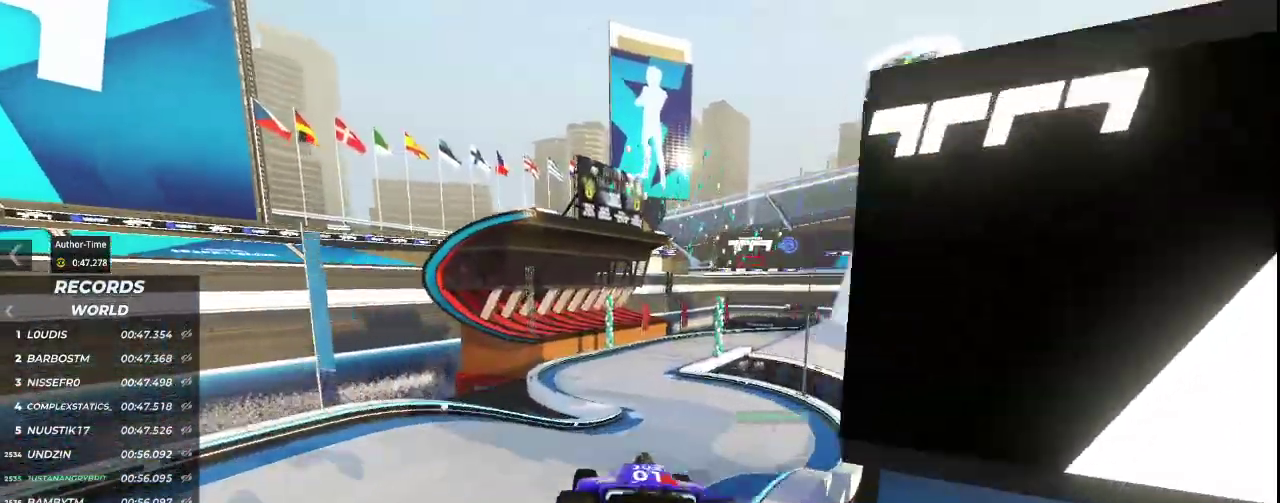
{"keys": ["up"], "events": [[133, "right", "down"], [500, "right", "up"]]}
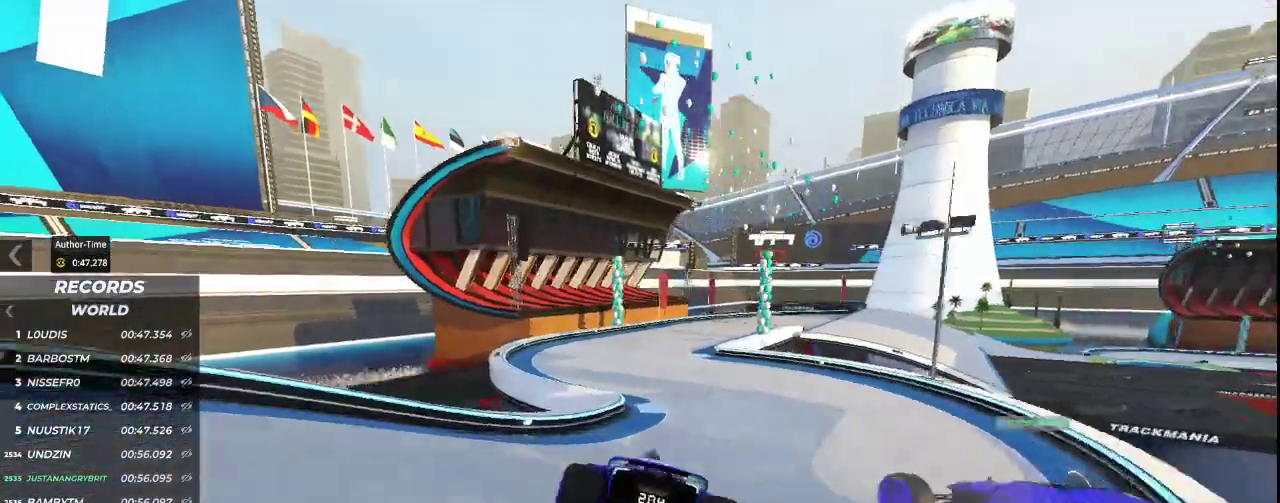
{"keys": ["up"], "events": []}
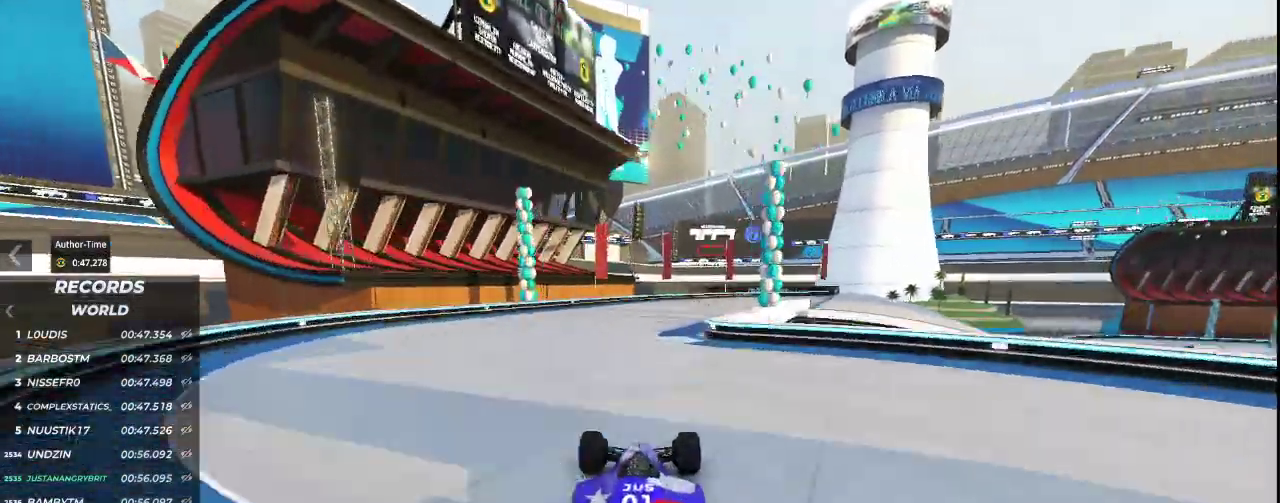
{"keys": ["right", "up"], "events": [[100, "right", "down"]]}
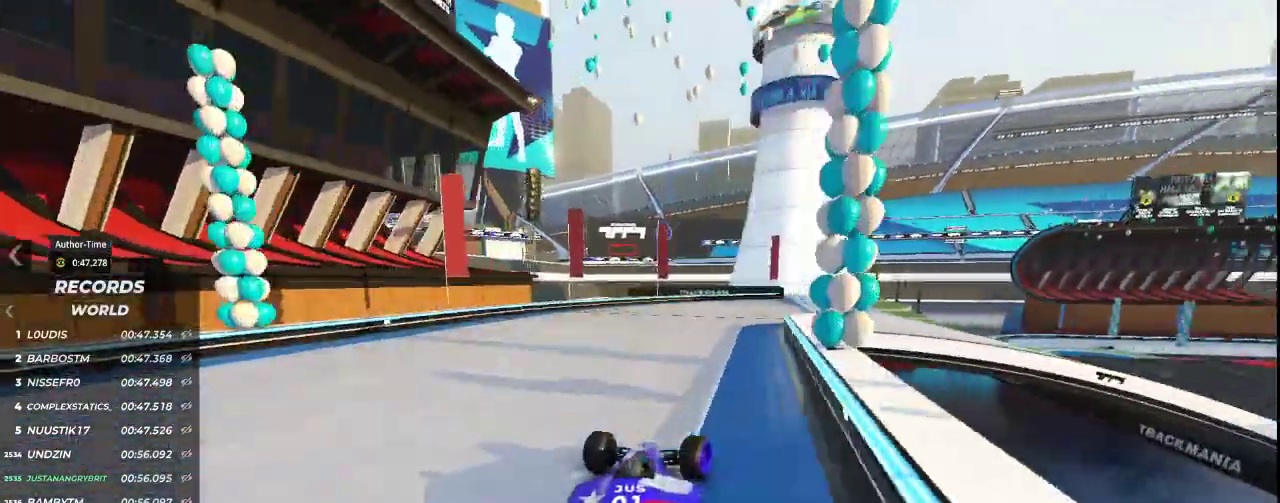
{"keys": ["right", "up"], "events": [[33, "right", "up"], [100, "right", "down"]]}
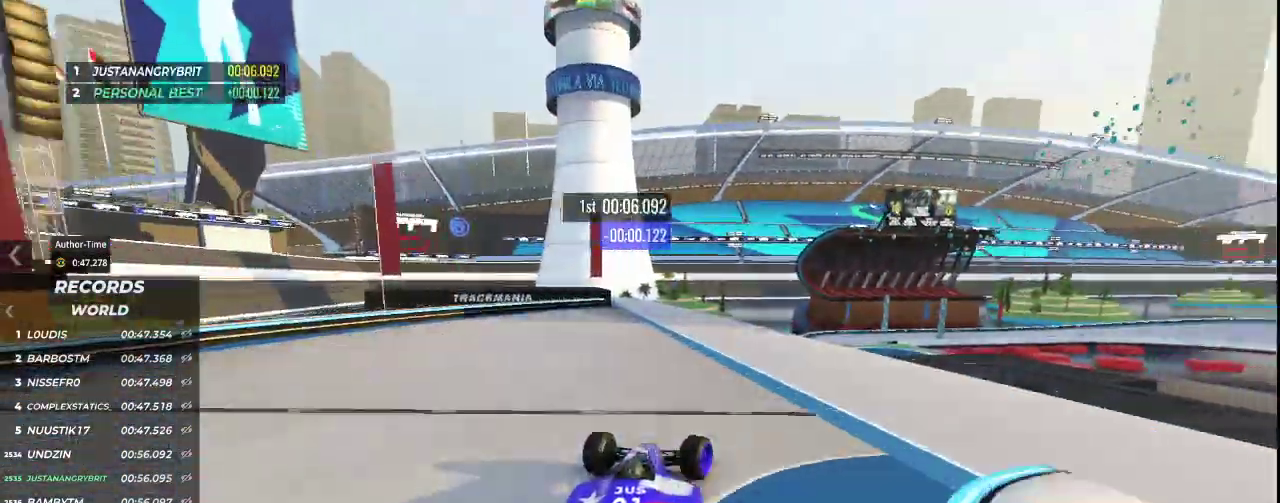
{"keys": ["up"], "events": [[67, "right", "up"]]}
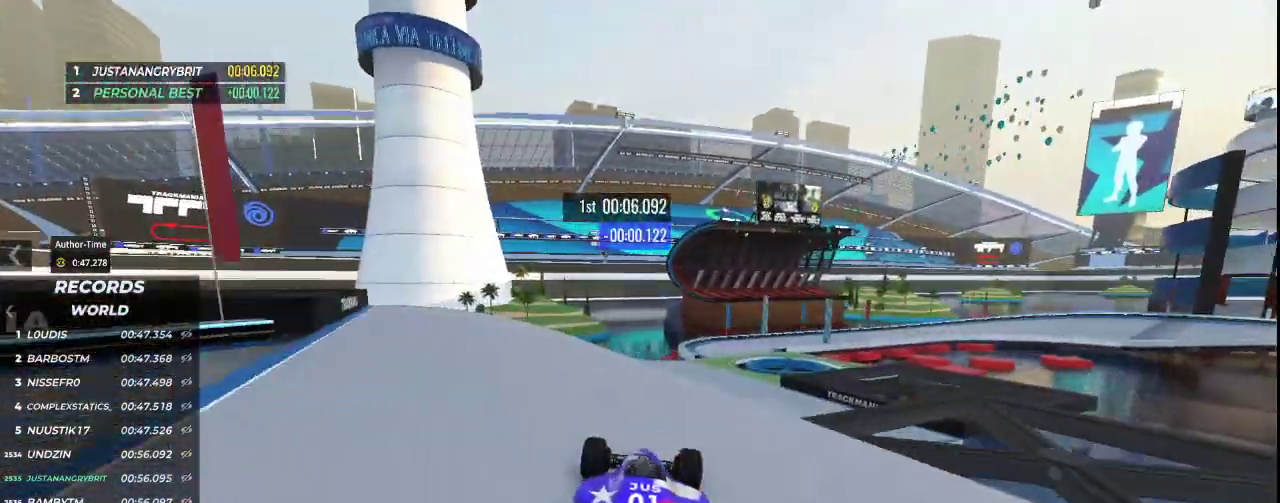
{"keys": ["up"], "events": [[200, "right", "down"], [433, "right", "up"]]}
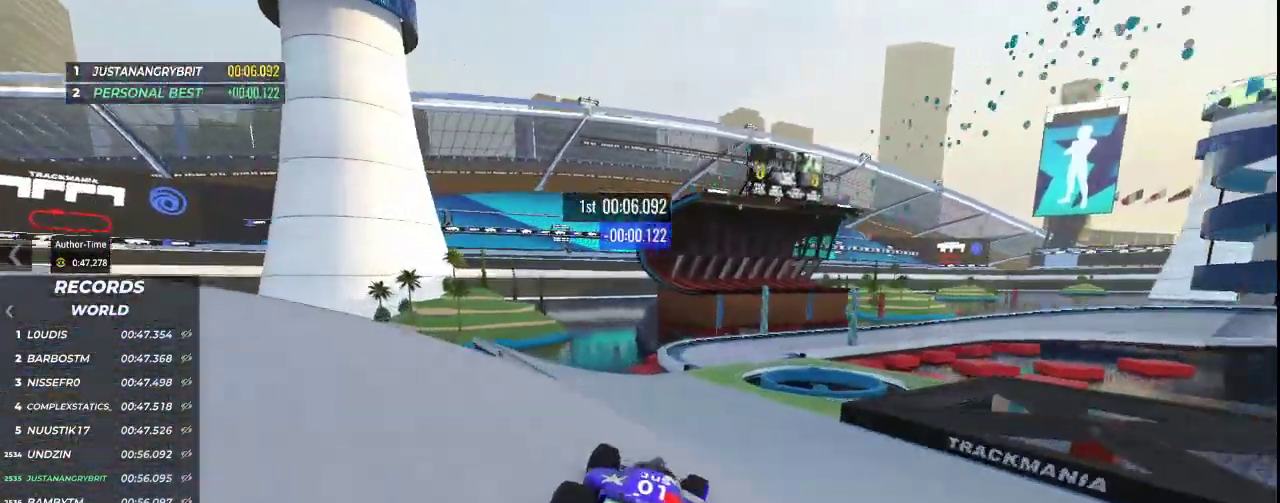
{"keys": ["right", "up"], "events": [[500, "right", "down"]]}
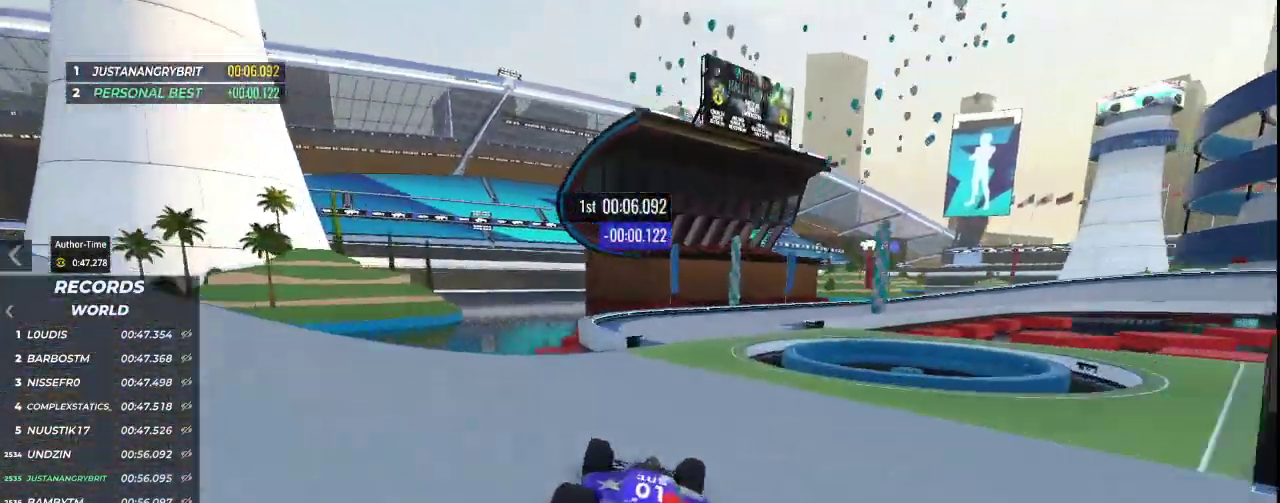
{"keys": ["right", "up"], "events": []}
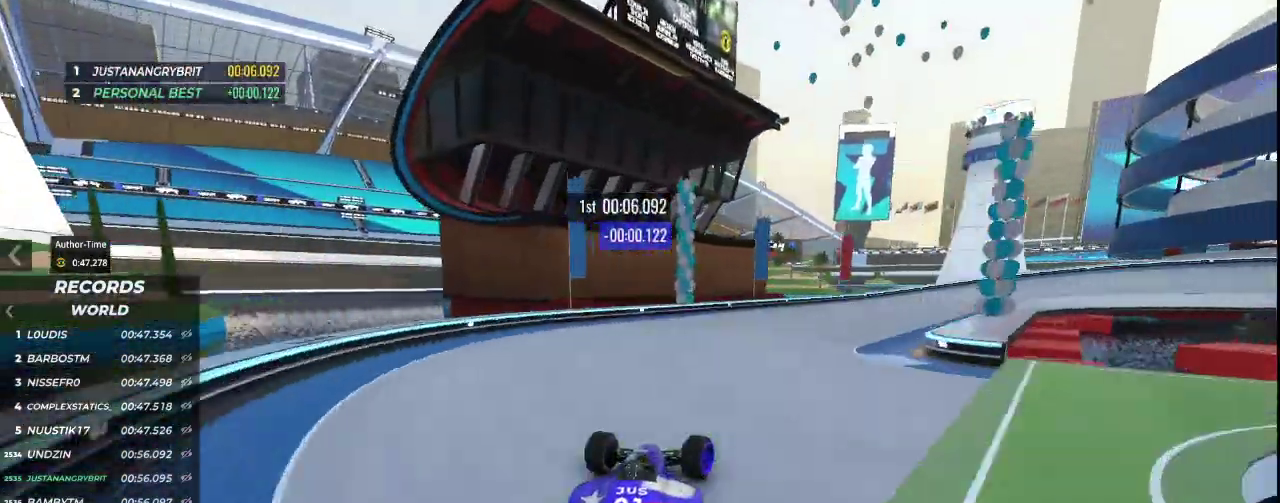
{"keys": ["down", "right"], "events": [[300, "down", "down"], [367, "up", "up"]]}
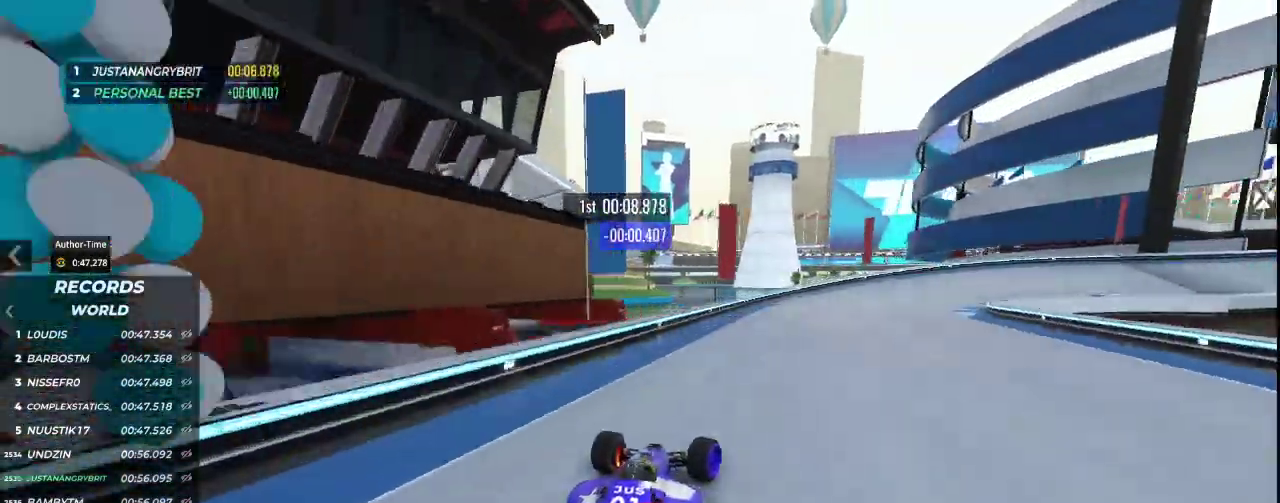
{"keys": ["right", "up"], "events": [[267, "down", "up"], [367, "up", "down"]]}